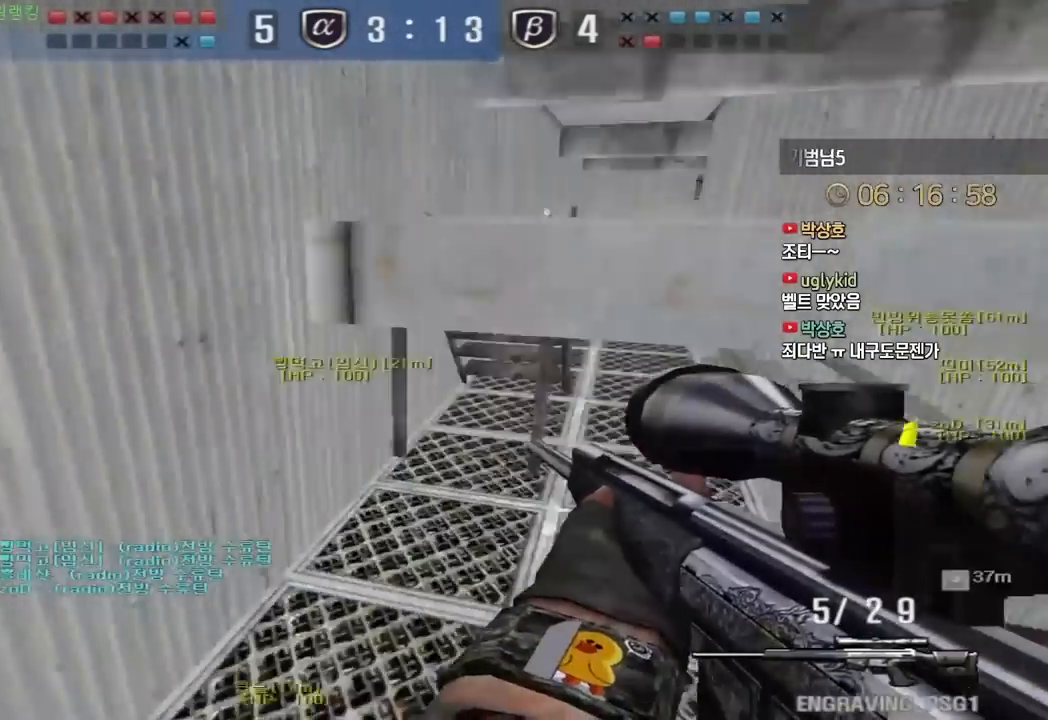
Gameplay with keyboard; each line is a JSON object with the keys held at the frame after it. "events" lists presses ("down") and releases ("up") of "a", "ctrl", "d", "e", "f", "q", "r", "s", "shift", "space", "tab" and "w" between this image and that frame as [ms after this image, input, new state], when the widget could be followed in between. No other keys are recorded. Mouse input is not recorded.
{"keys": ["a", "s"], "events": [[417, "a", "down"], [417, "s", "down"]]}
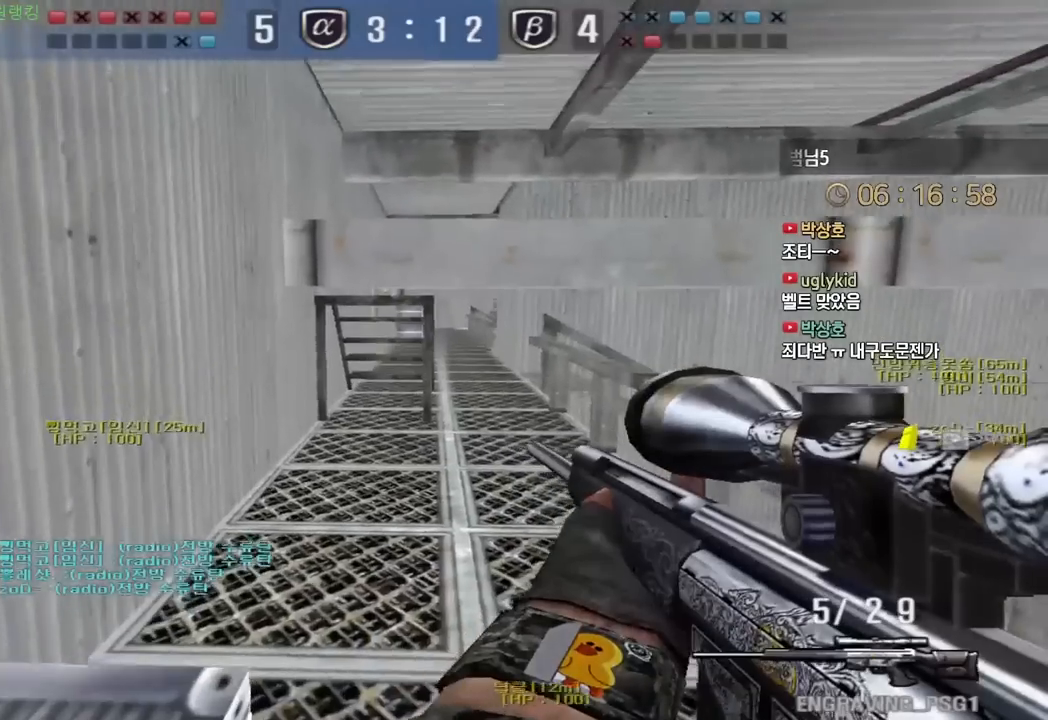
{"keys": ["a", "s"], "events": [[100, "space", "down"], [167, "space", "up"], [233, "s", "up"], [350, "s", "down"]]}
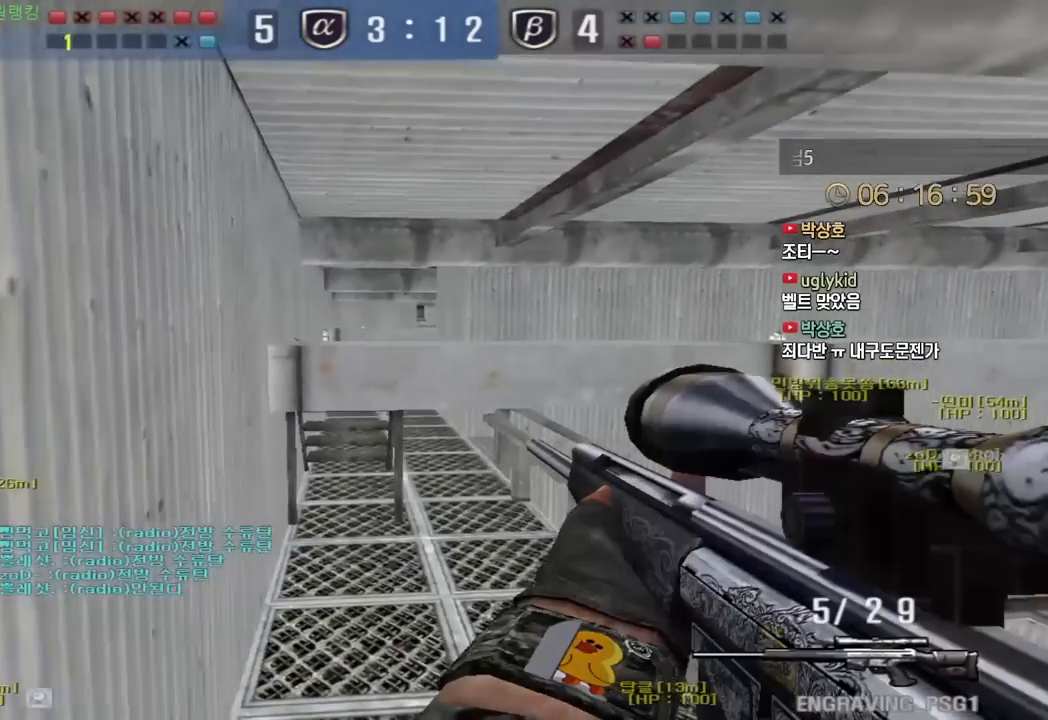
{"keys": ["shift"], "events": [[67, "shift", "down"], [383, "s", "up"], [400, "a", "up"]]}
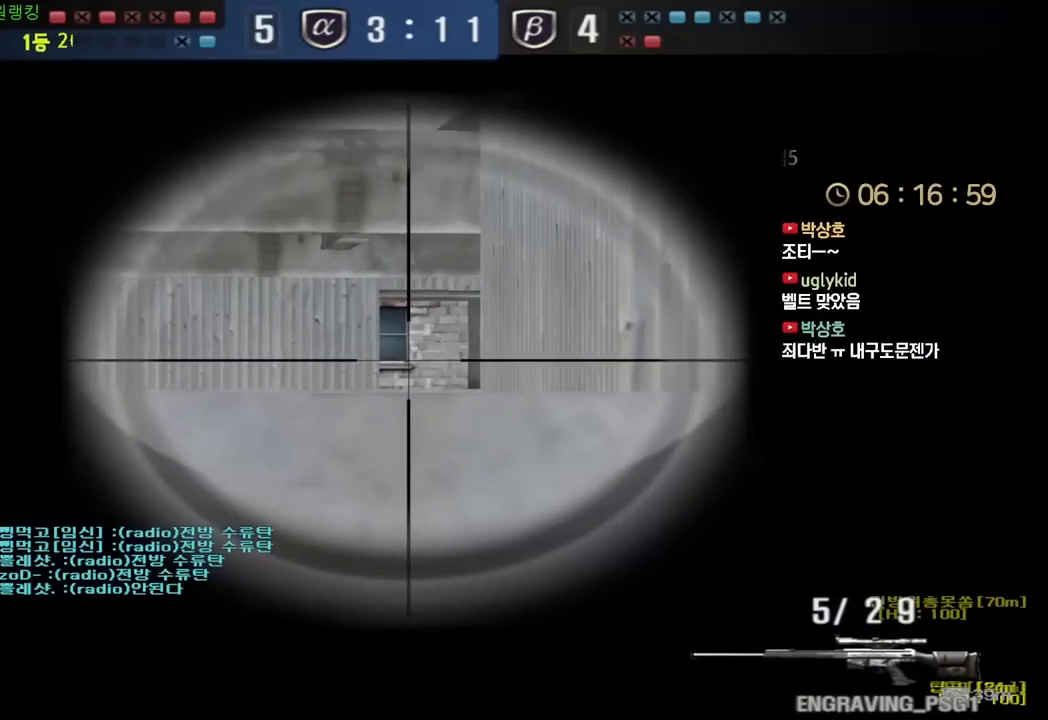
{"keys": ["a", "s", "shift"], "events": [[167, "a", "down"], [267, "a", "up"], [400, "a", "down"], [400, "s", "down"]]}
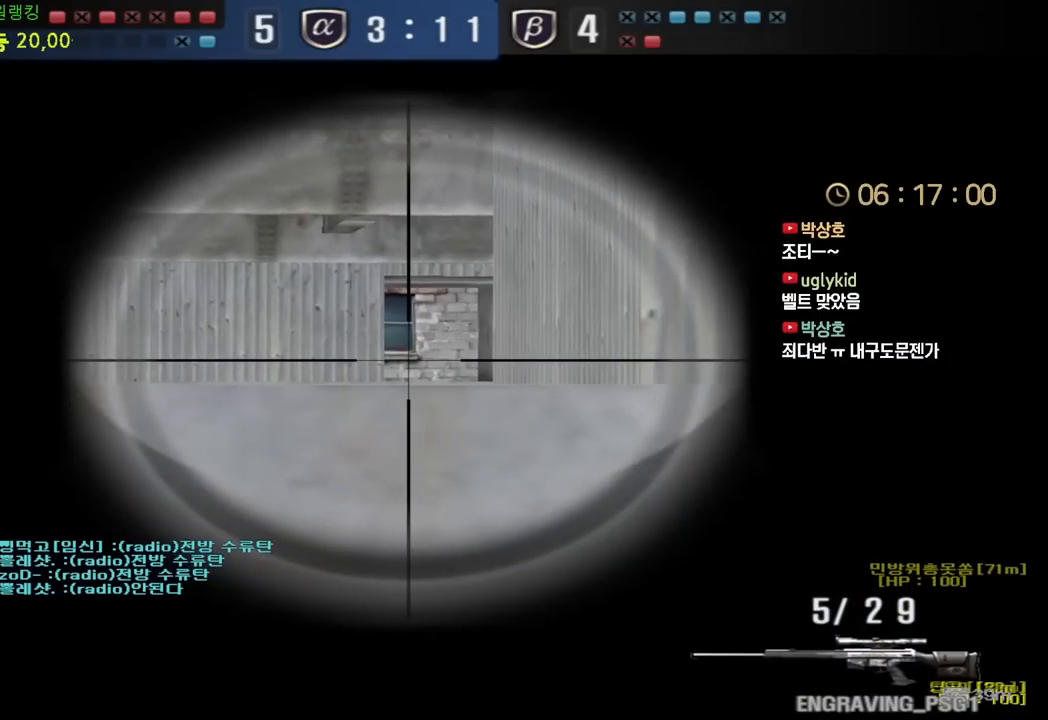
{"keys": ["shift"], "events": [[17, "a", "up"], [17, "s", "up"], [117, "a", "down"], [117, "s", "down"], [217, "a", "up"], [233, "s", "up"], [383, "s", "down"], [400, "a", "down"], [467, "s", "up"], [483, "a", "up"]]}
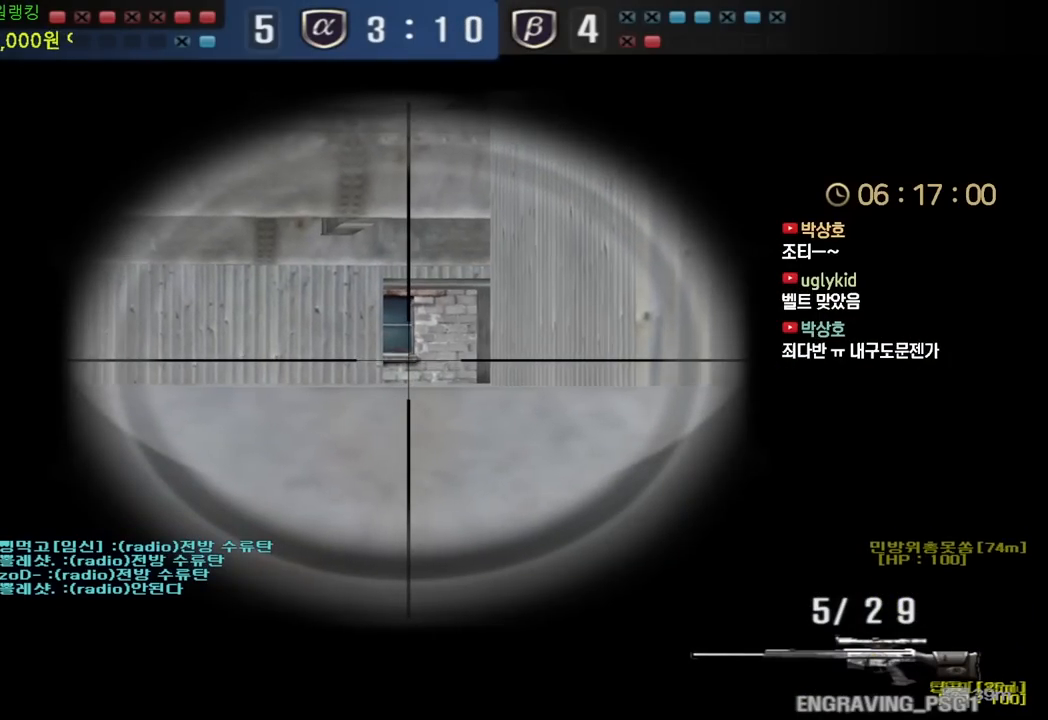
{"keys": ["shift"], "events": []}
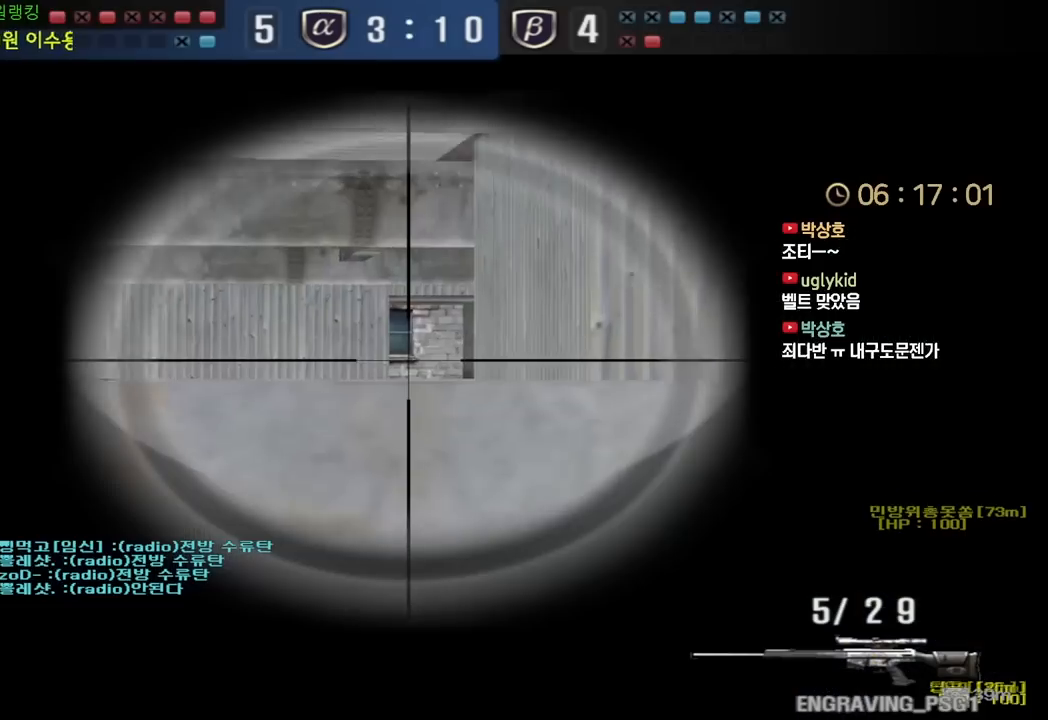
{"keys": ["shift"], "events": []}
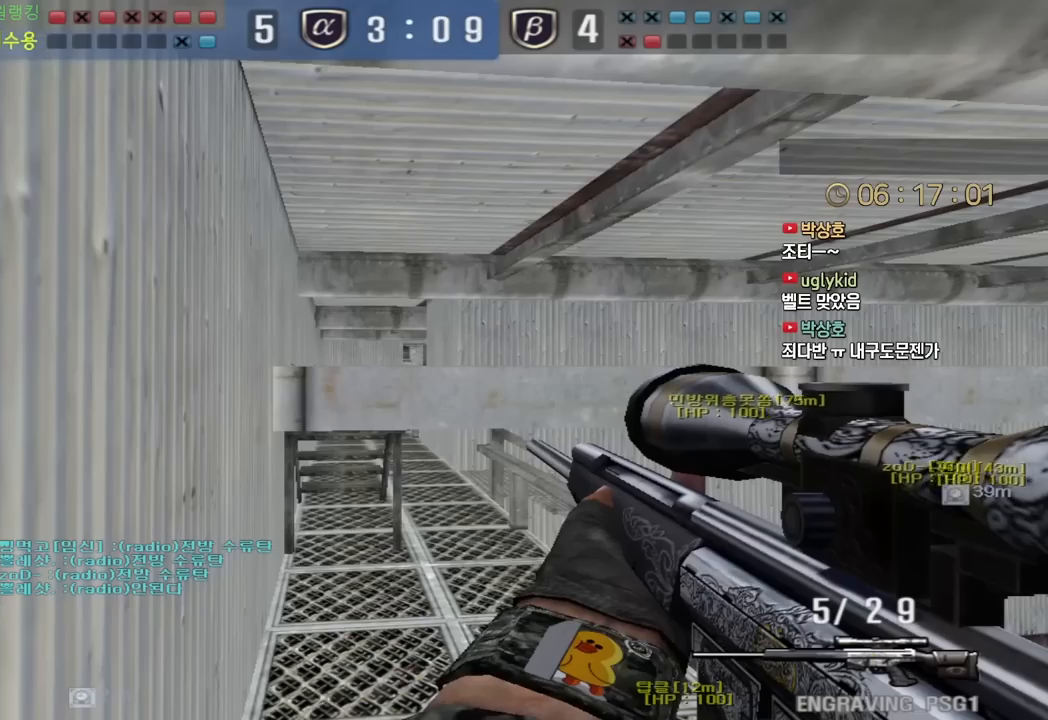
{"keys": ["shift"], "events": []}
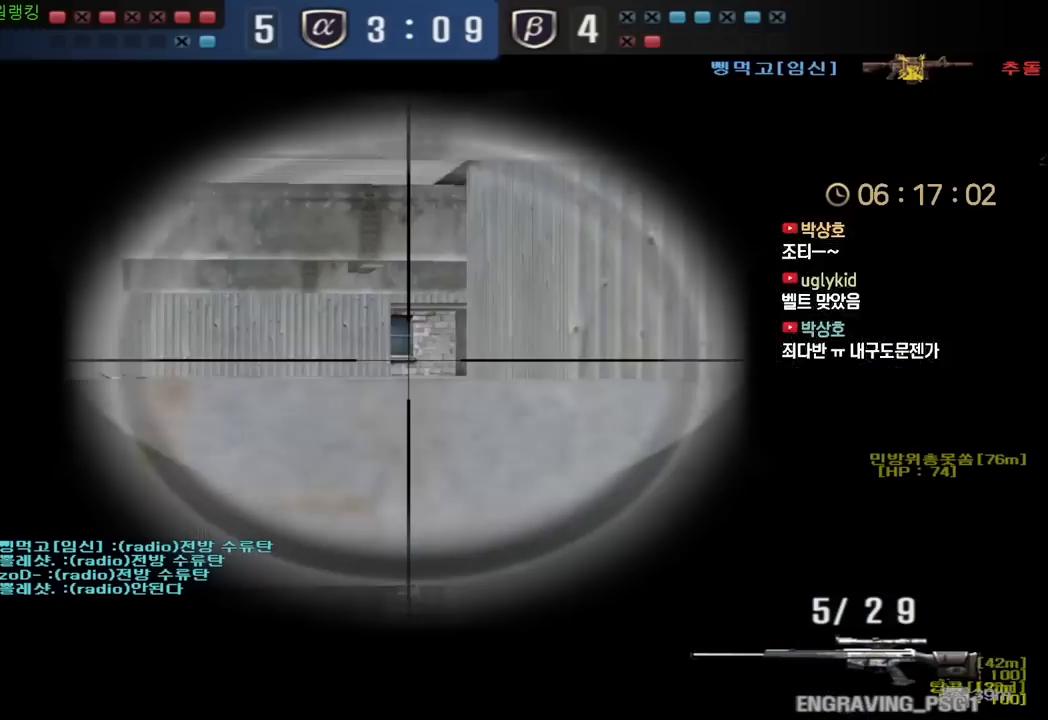
{"keys": ["shift"], "events": []}
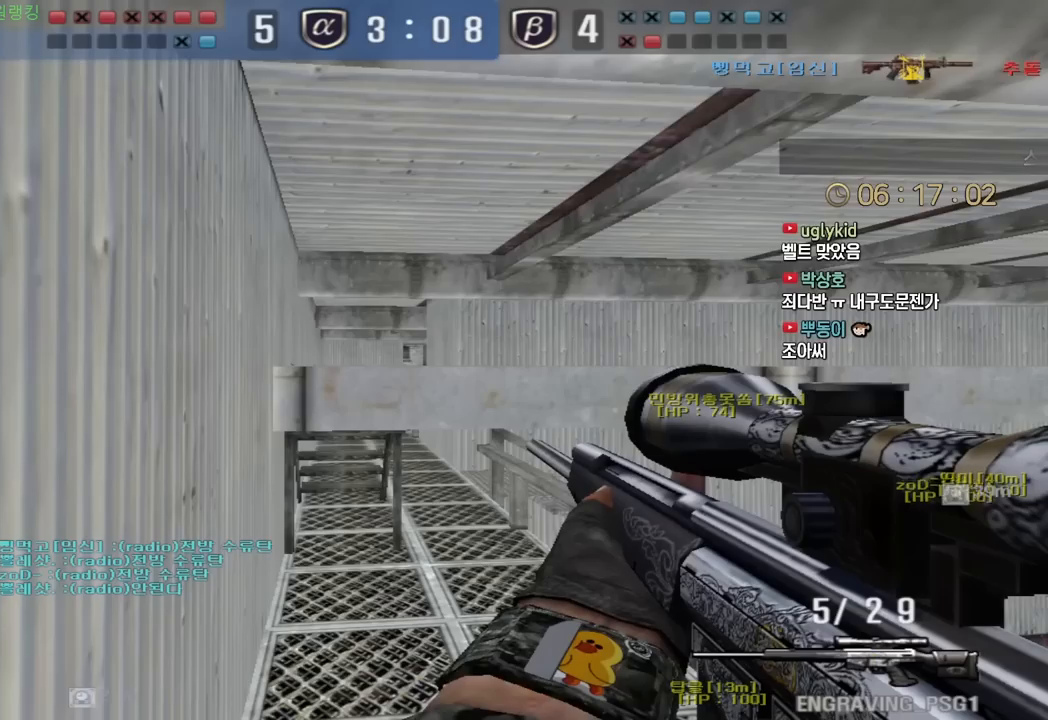
{"keys": ["shift"], "events": []}
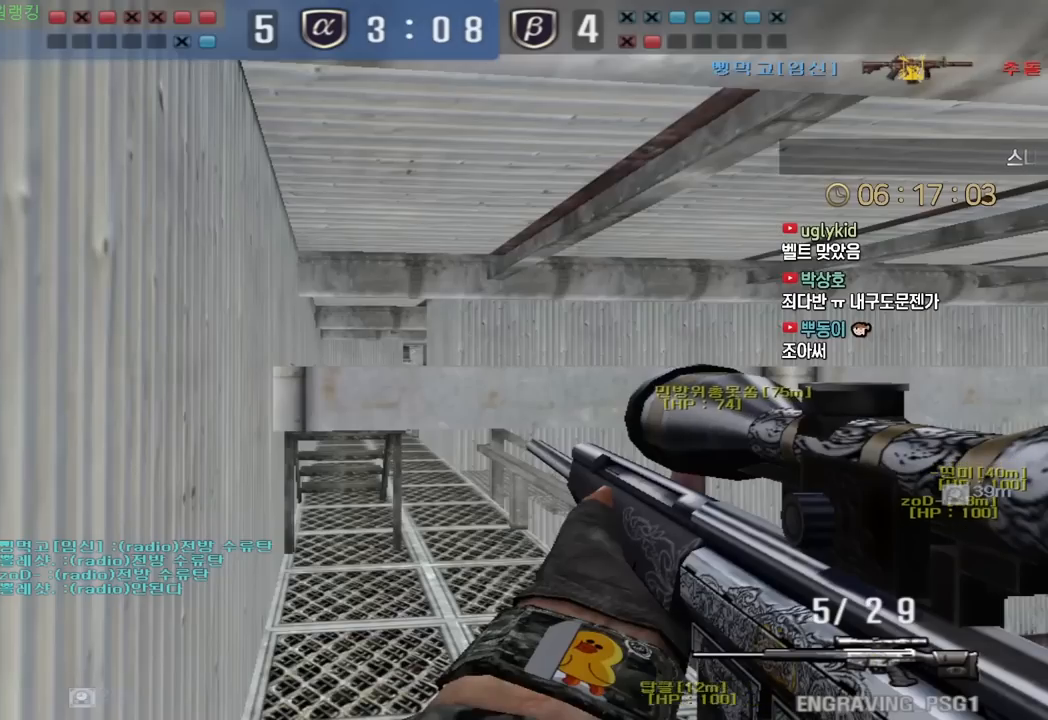
{"keys": ["shift"], "events": []}
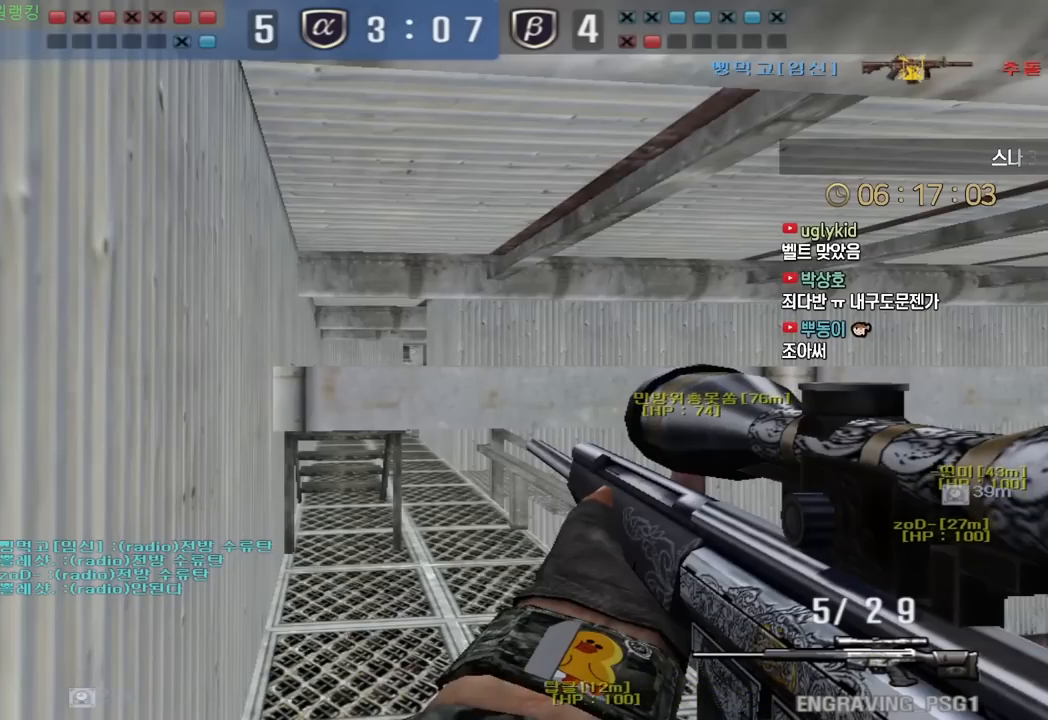
{"keys": ["shift"], "events": [[67, "shift", "up"], [100, "shift", "down"]]}
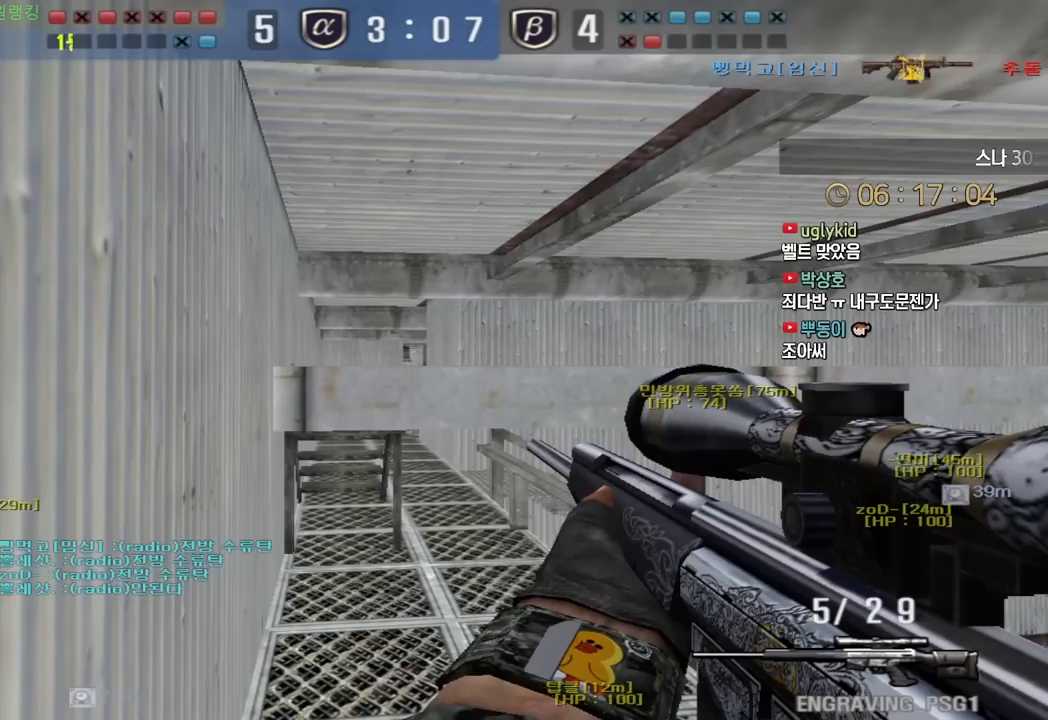
{"keys": ["shift"], "events": []}
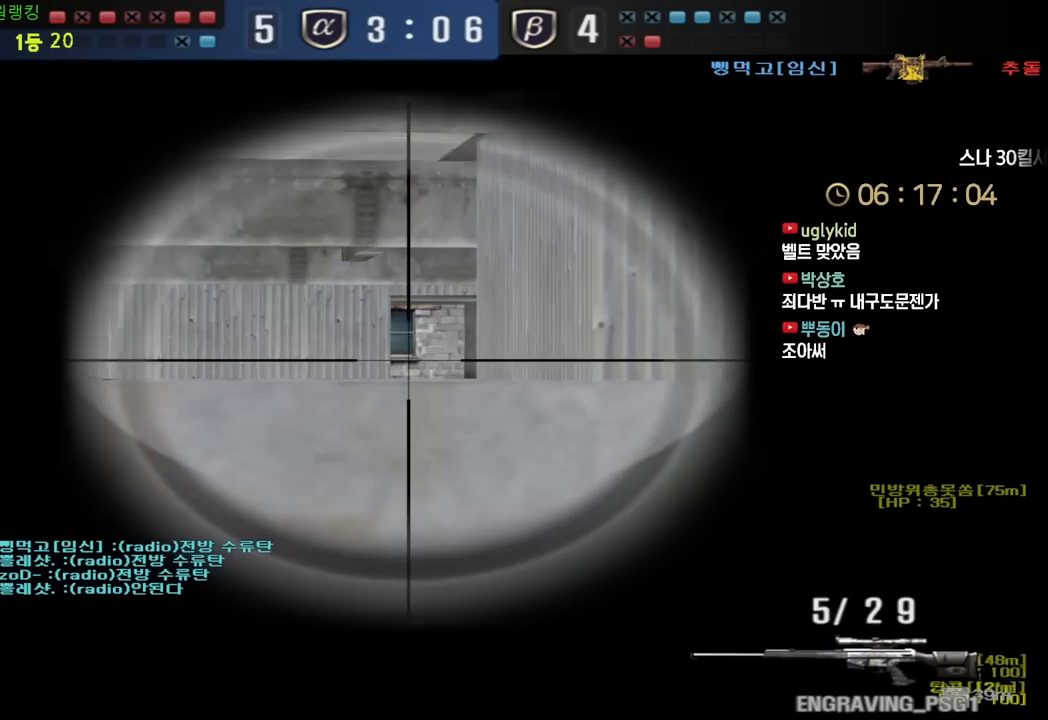
{"keys": ["shift"], "events": []}
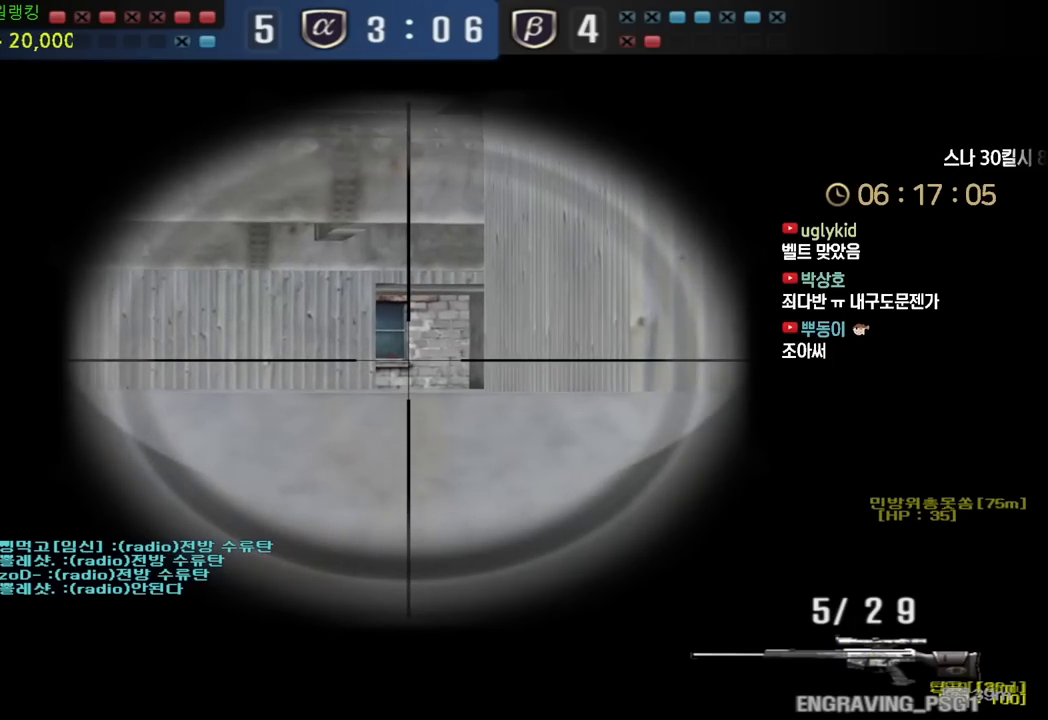
{"keys": ["shift"], "events": [[83, "shift", "up"], [117, "shift", "down"]]}
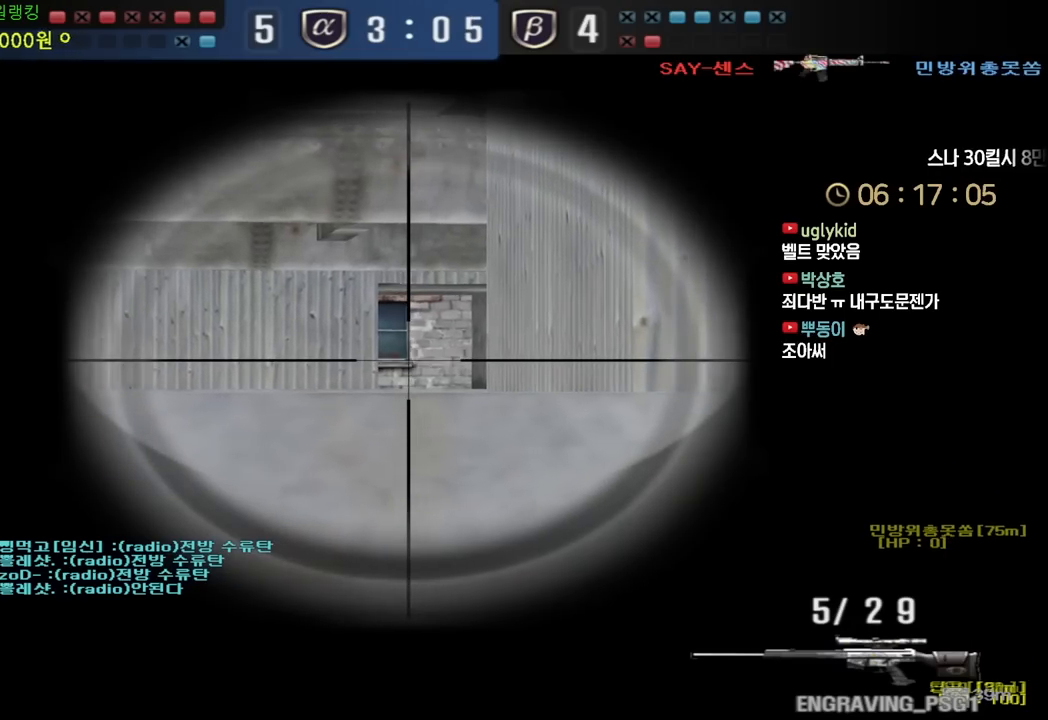
{"keys": ["shift"], "events": []}
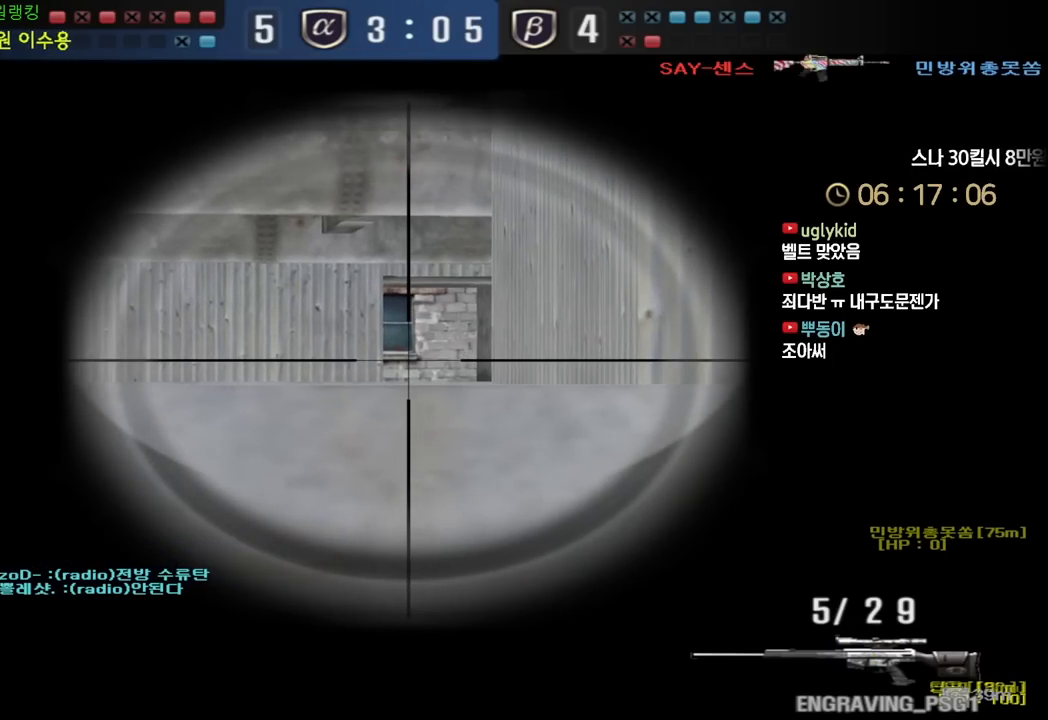
{"keys": ["shift"], "events": []}
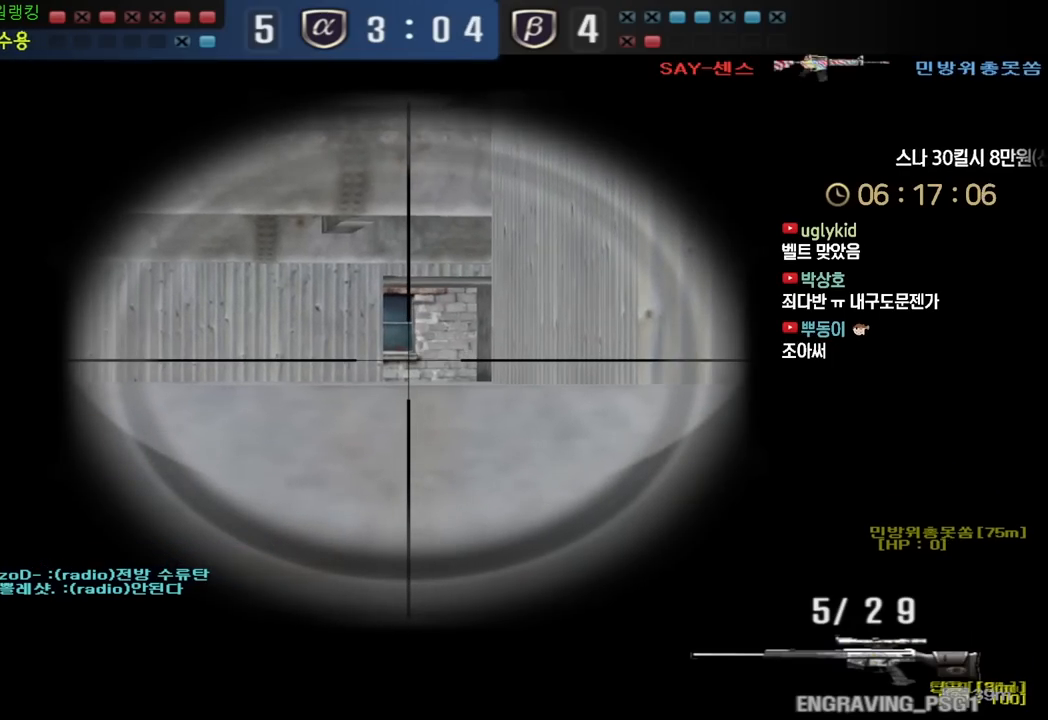
{"keys": ["shift"], "events": []}
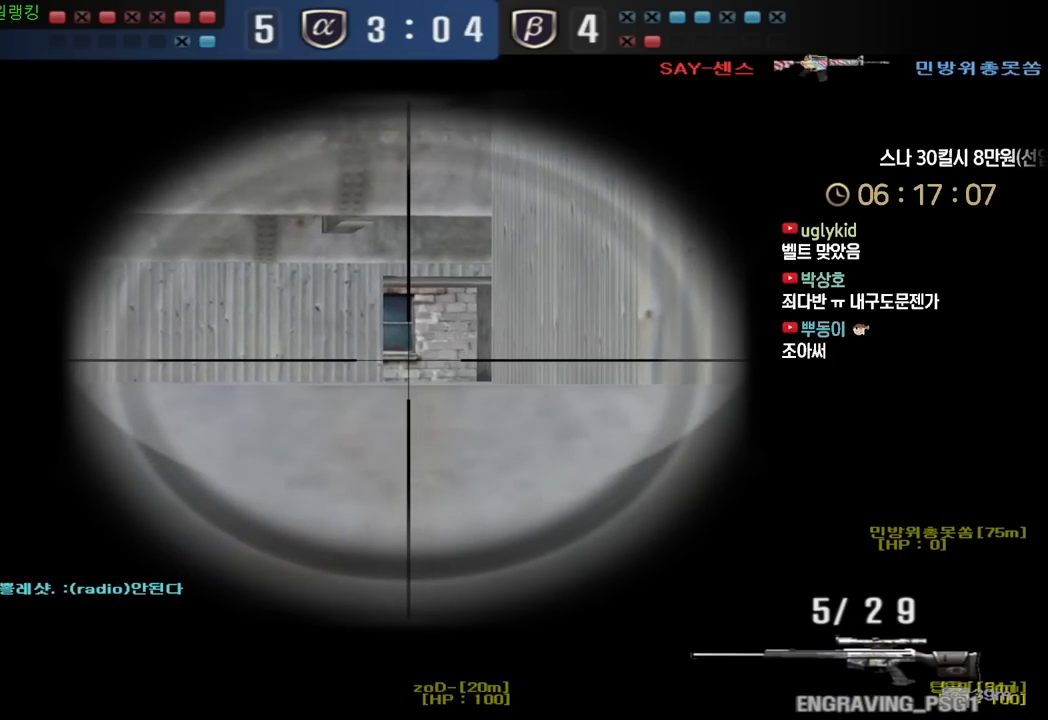
{"keys": ["shift", "tab"], "events": [[167, "tab", "down"]]}
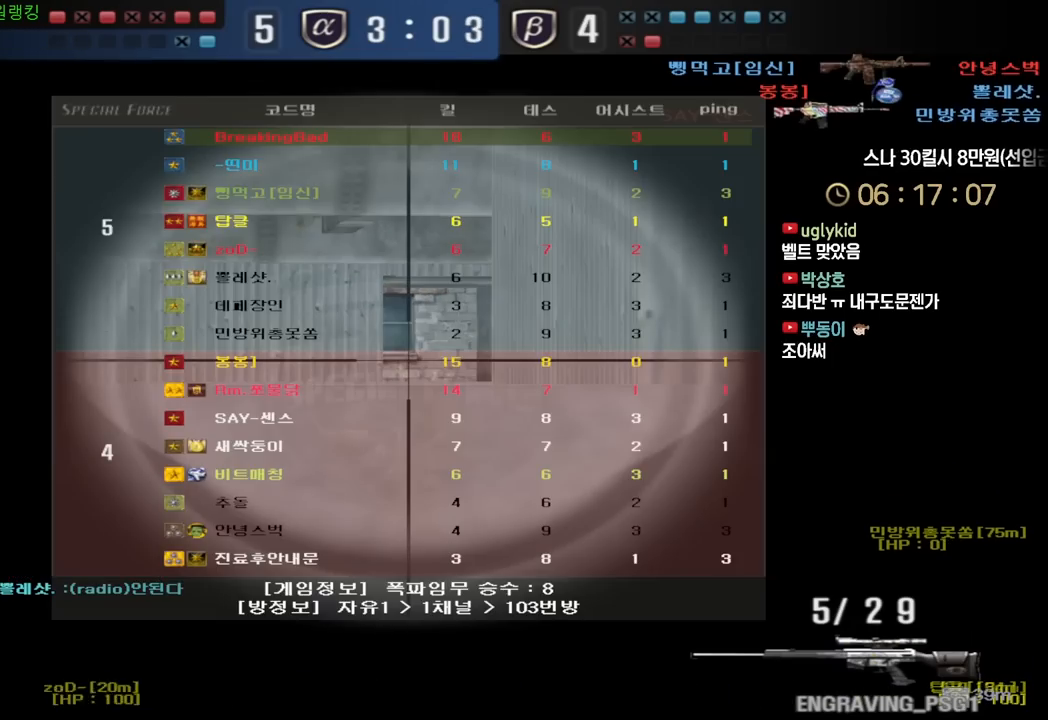
{"keys": ["shift"], "events": [[317, "tab", "up"]]}
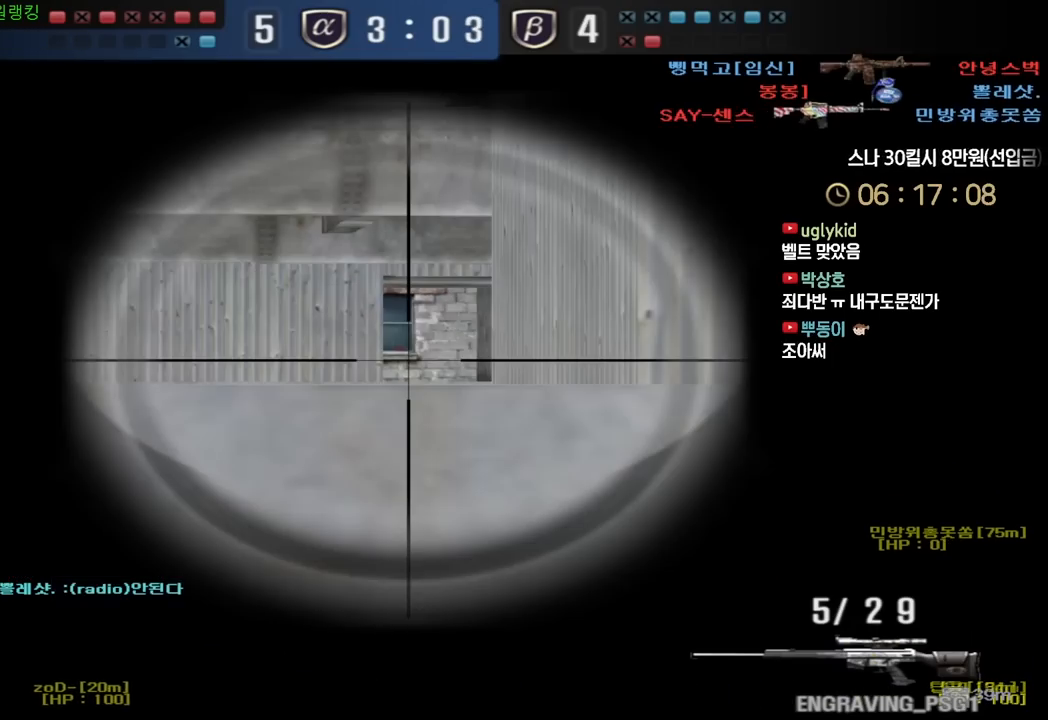
{"keys": ["shift"], "events": []}
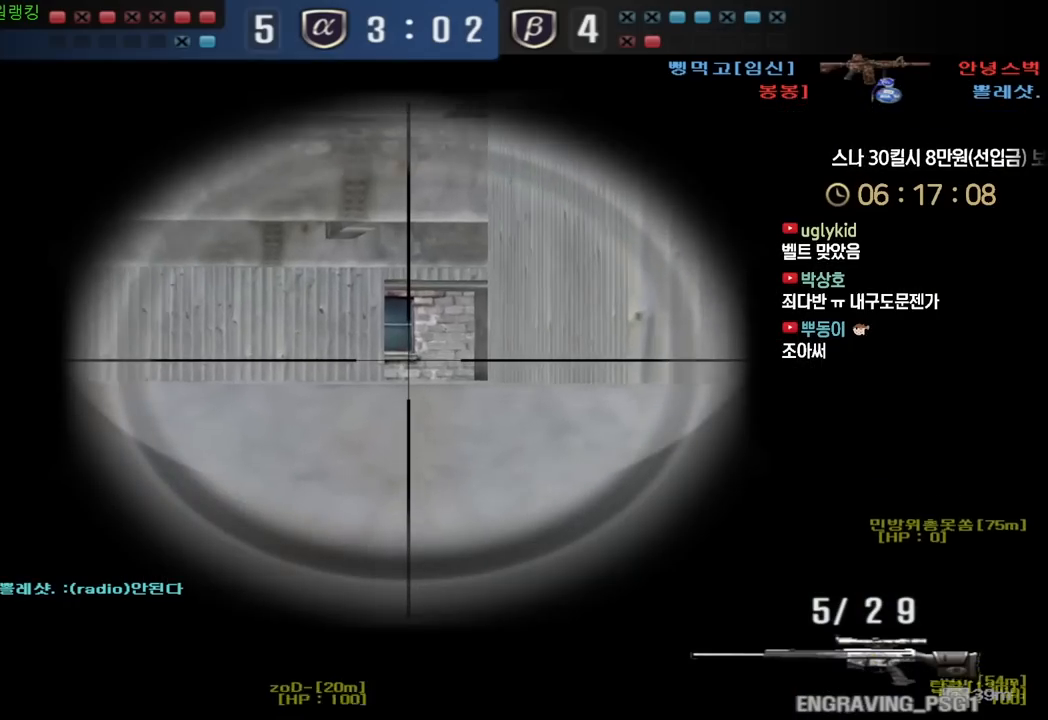
{"keys": ["shift"], "events": [[100, "a", "down"], [117, "s", "down"], [233, "s", "up"], [283, "a", "up"]]}
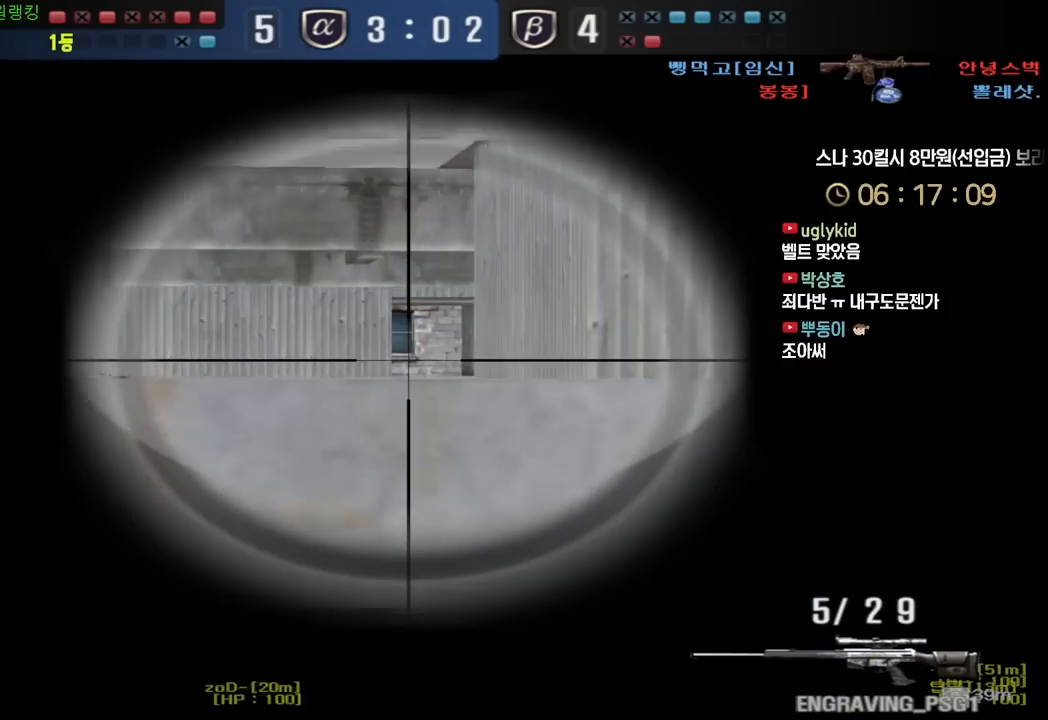
{"keys": ["s", "shift"], "events": [[267, "s", "down"], [283, "a", "down"], [367, "a", "up"]]}
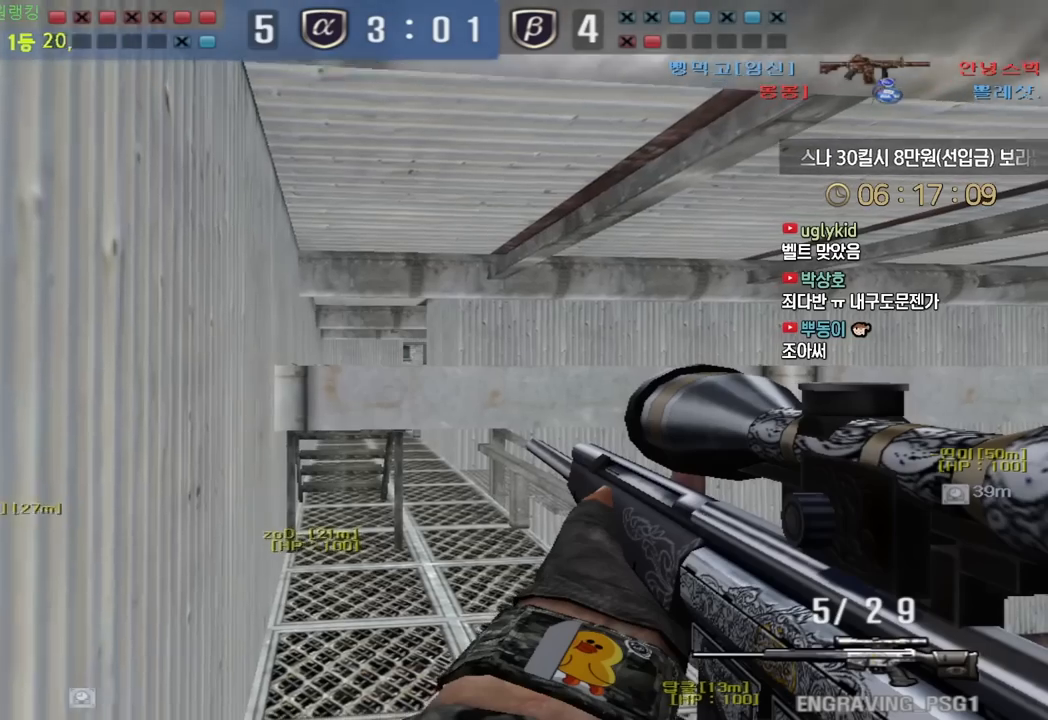
{"keys": ["shift"], "events": [[167, "s", "up"]]}
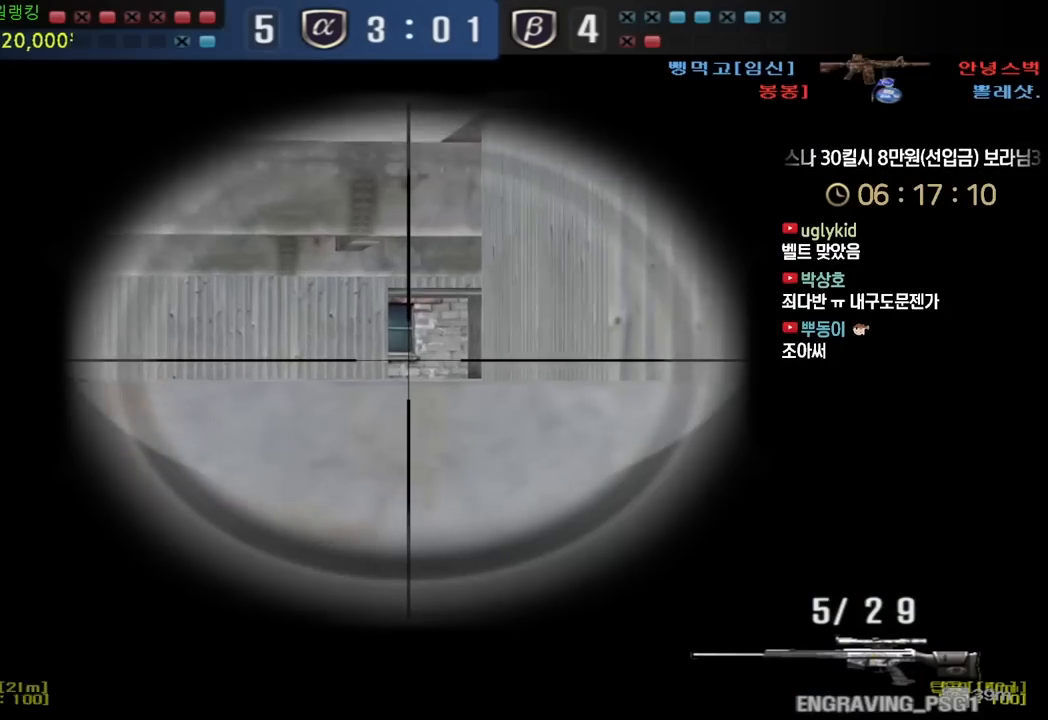
{"keys": ["shift"], "events": []}
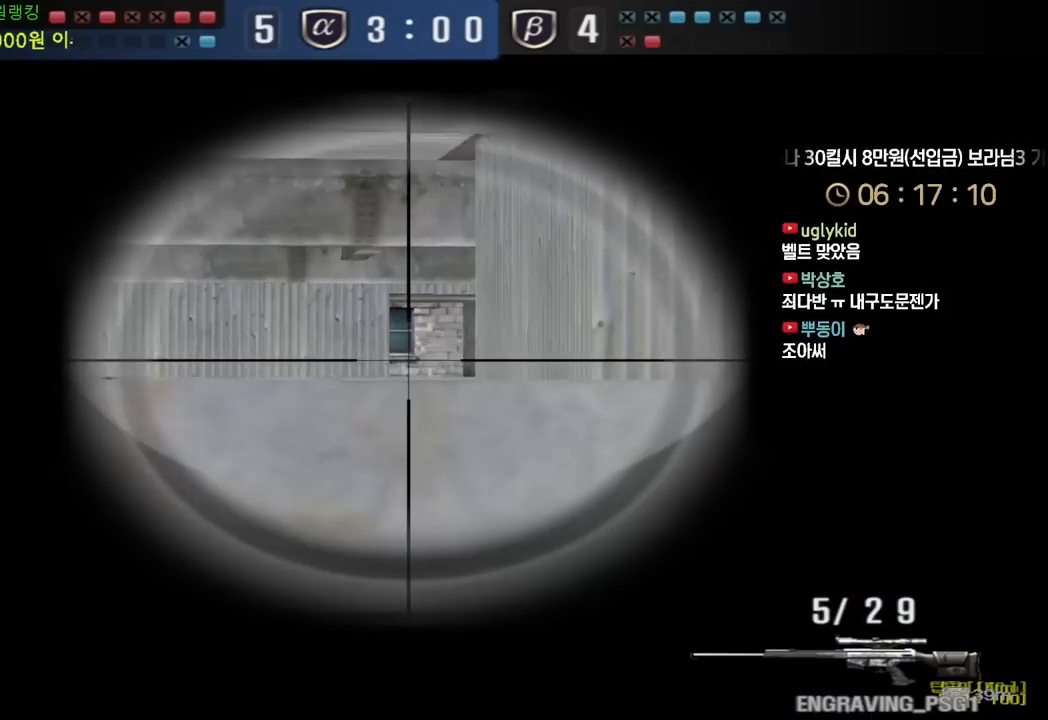
{"keys": ["shift"], "events": []}
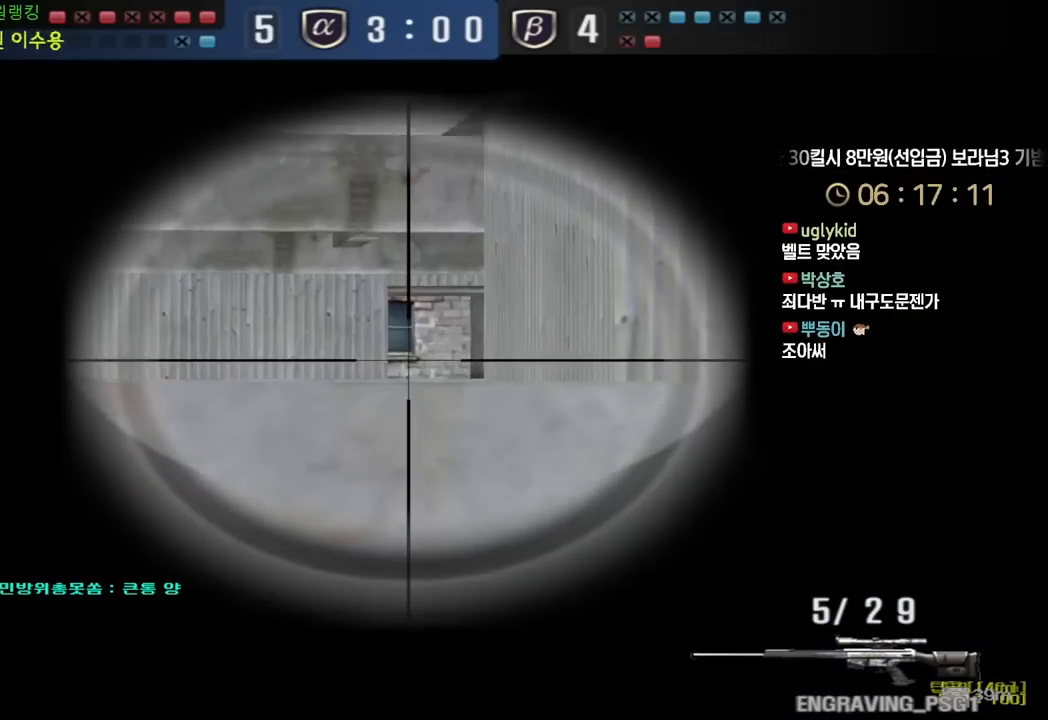
{"keys": ["shift"], "events": []}
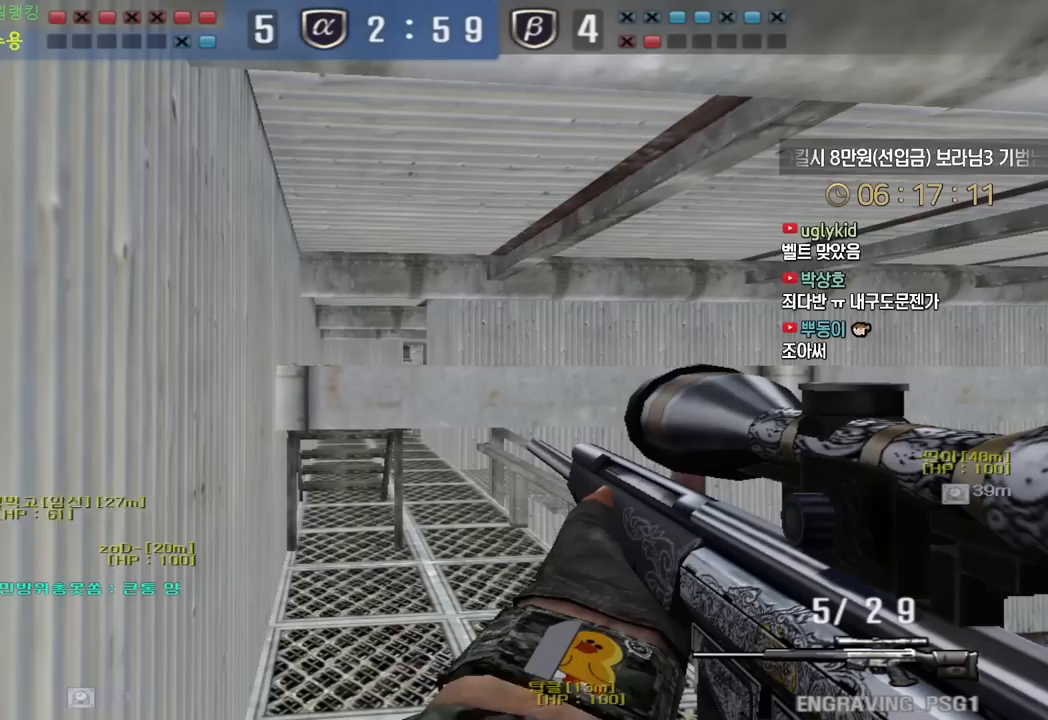
{"keys": ["shift"], "events": []}
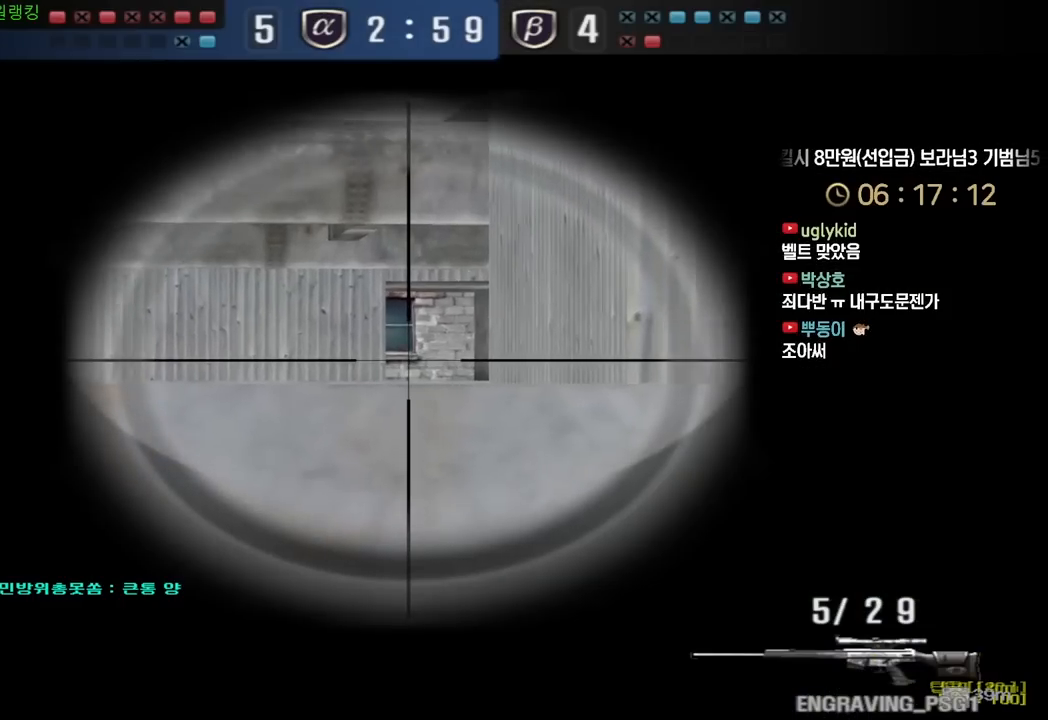
{"keys": ["shift"], "events": []}